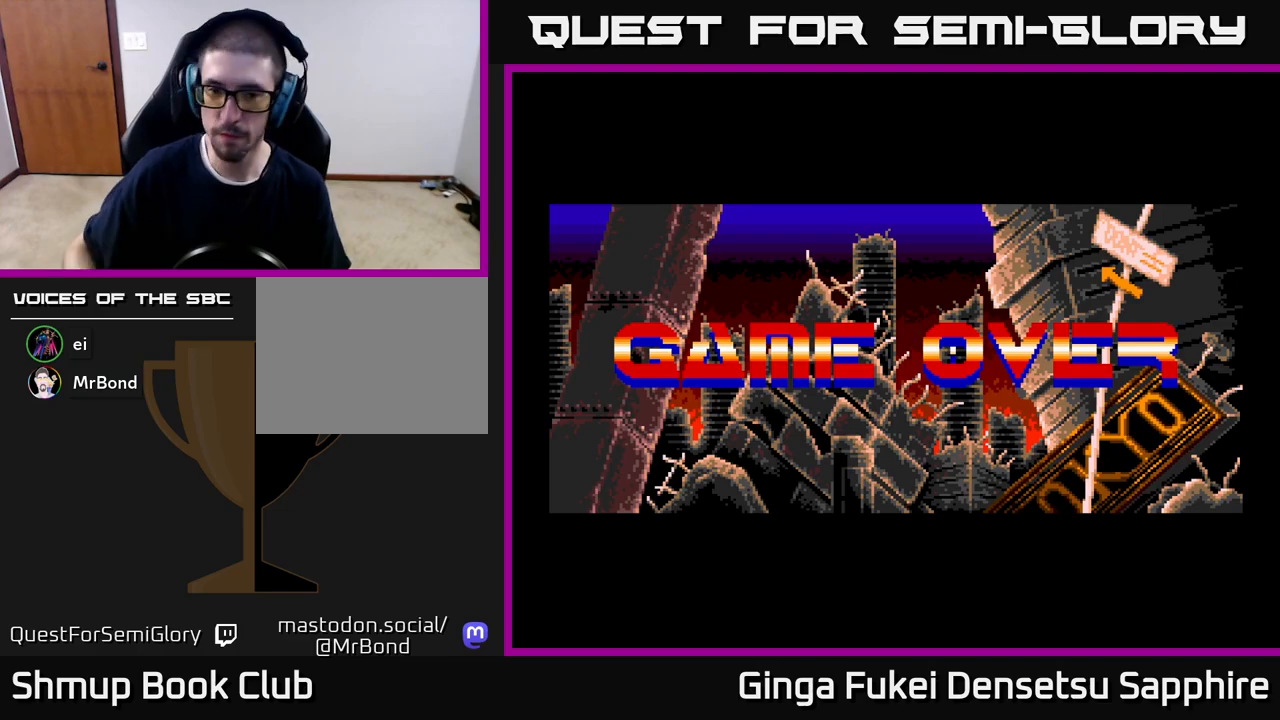
Gameplay with a controller (Xbox layout); each line is a JSON object with the inputs held at the frame after it. "events" lists button and stick changes between this image and that frame as [ms after this image, input, new state], when the widget could be followed in between. Not read: L3 R3 right_stick.
{"buttons": ["A"], "left_stick": "center", "events": [[467, "A", "down"]]}
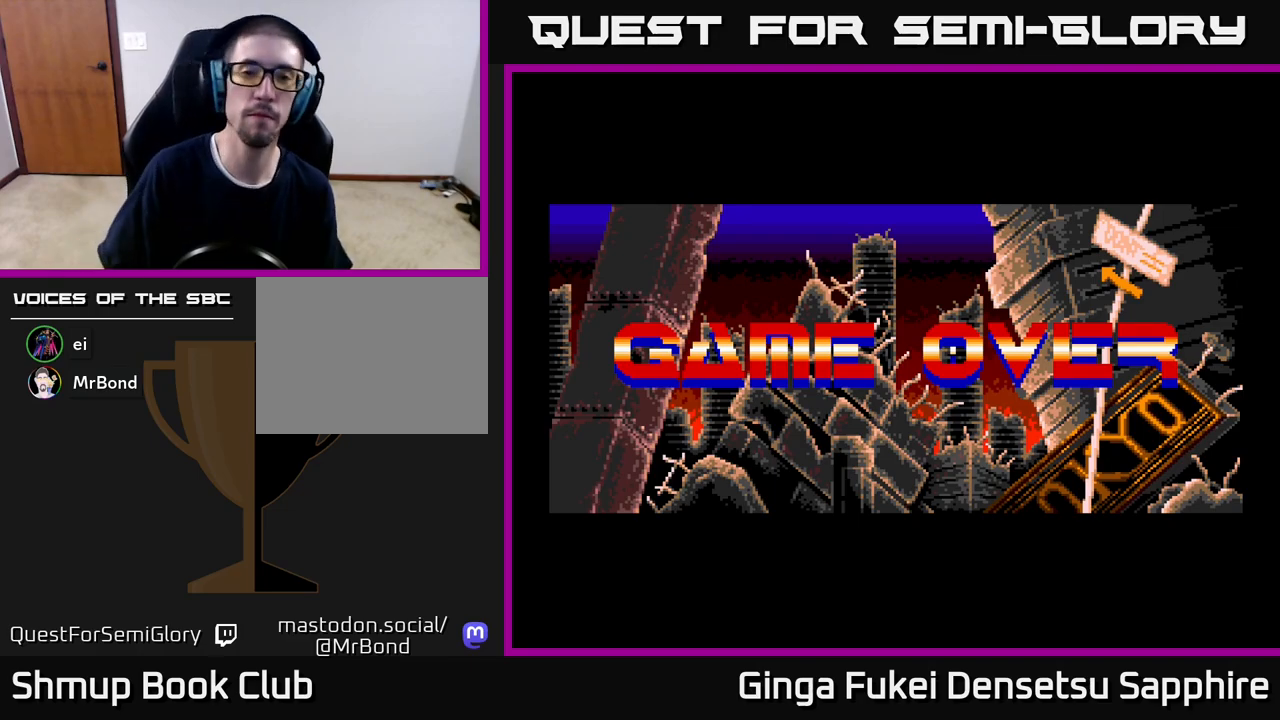
{"buttons": ["START"], "left_stick": "center", "events": [[100, "A", "up"], [250, "START", "down"], [417, "START", "up"], [483, "START", "down"]]}
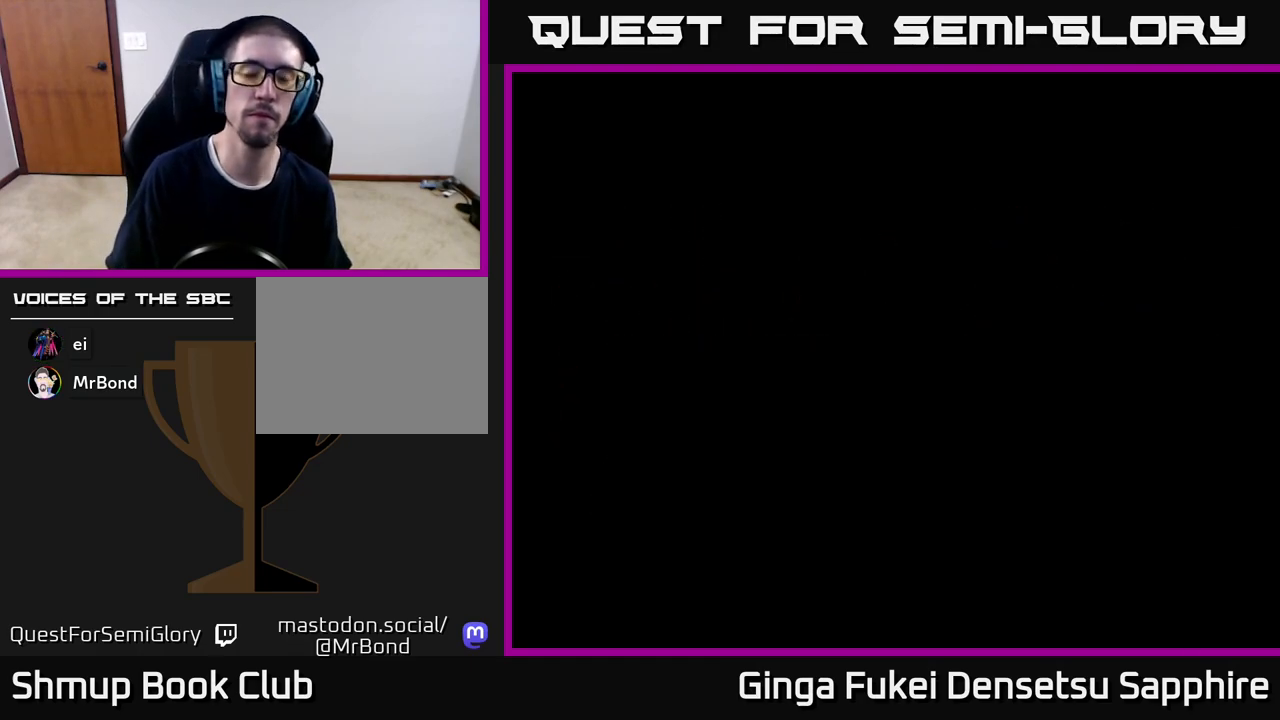
{"buttons": [], "left_stick": "center", "events": [[67, "START", "up"], [133, "START", "down"], [200, "START", "up"], [317, "START", "down"], [400, "START", "up"]]}
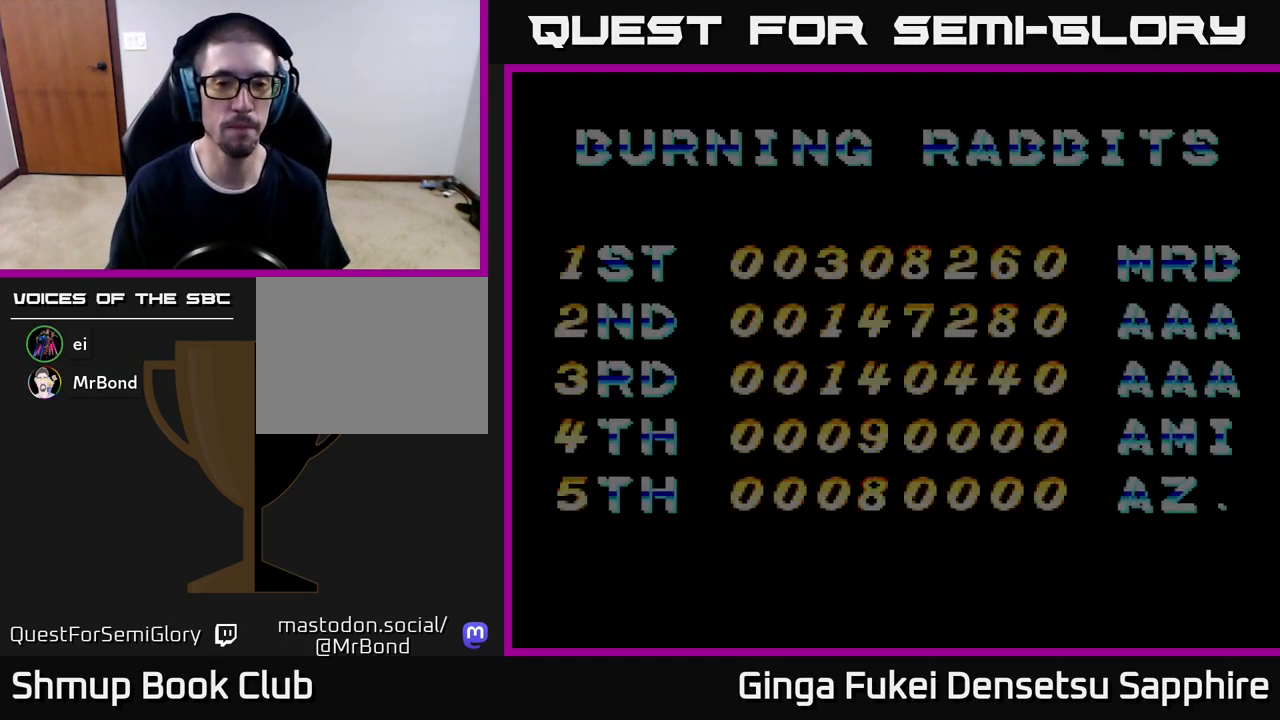
{"buttons": ["START"], "left_stick": "center", "events": [[117, "START", "down"], [233, "START", "up"], [500, "START", "down"]]}
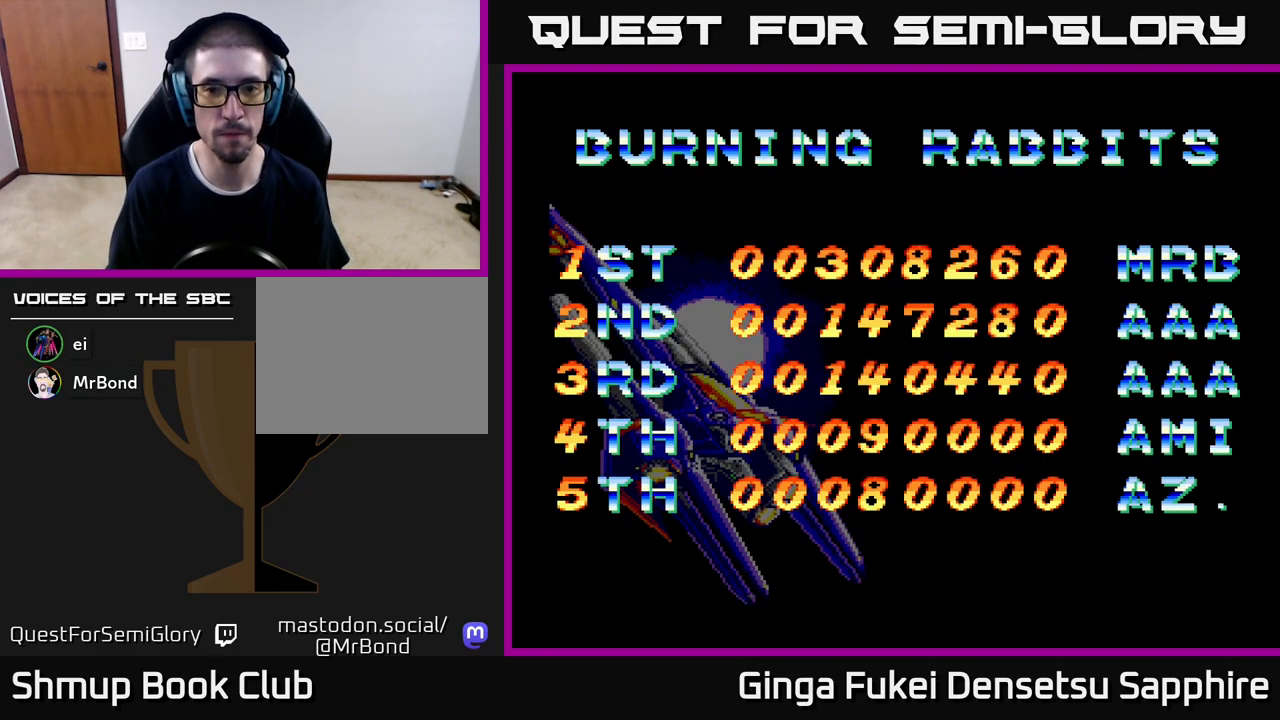
{"buttons": [], "left_stick": "center", "events": [[117, "START", "up"], [200, "START", "down"], [300, "START", "up"], [367, "START", "down"], [483, "START", "up"]]}
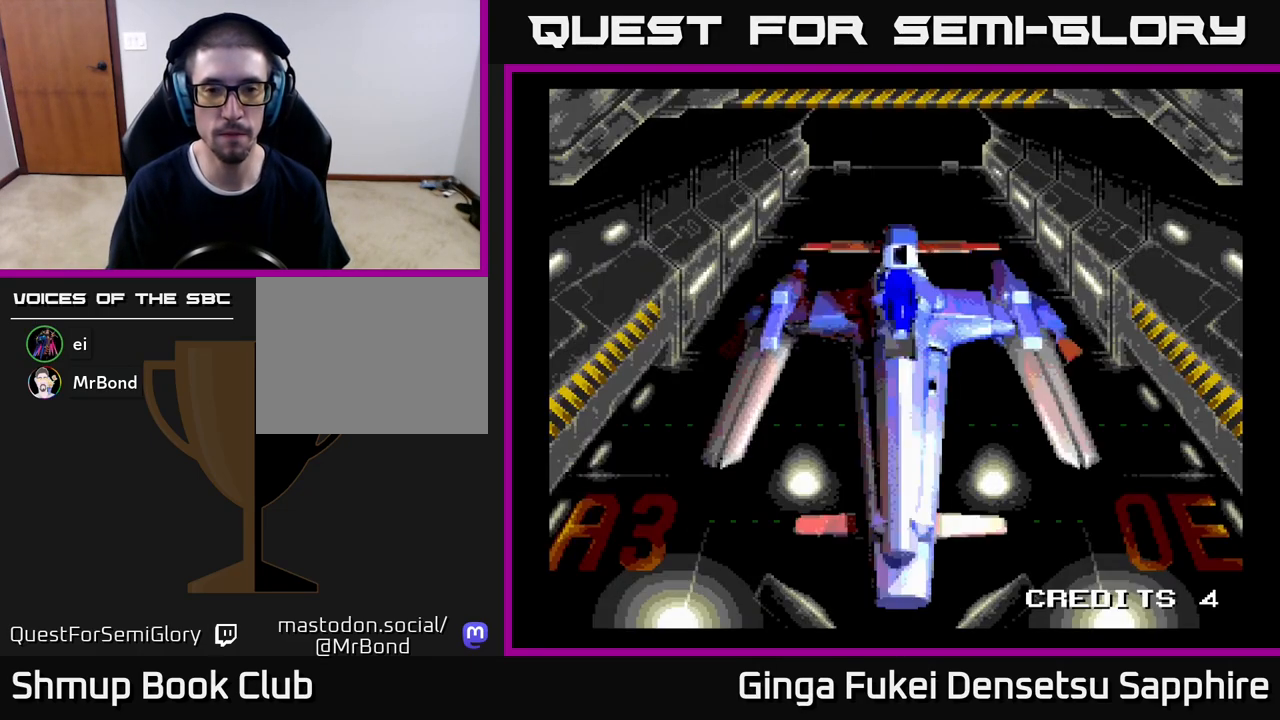
{"buttons": [], "left_stick": "center", "events": [[100, "START", "down"], [200, "START", "up"]]}
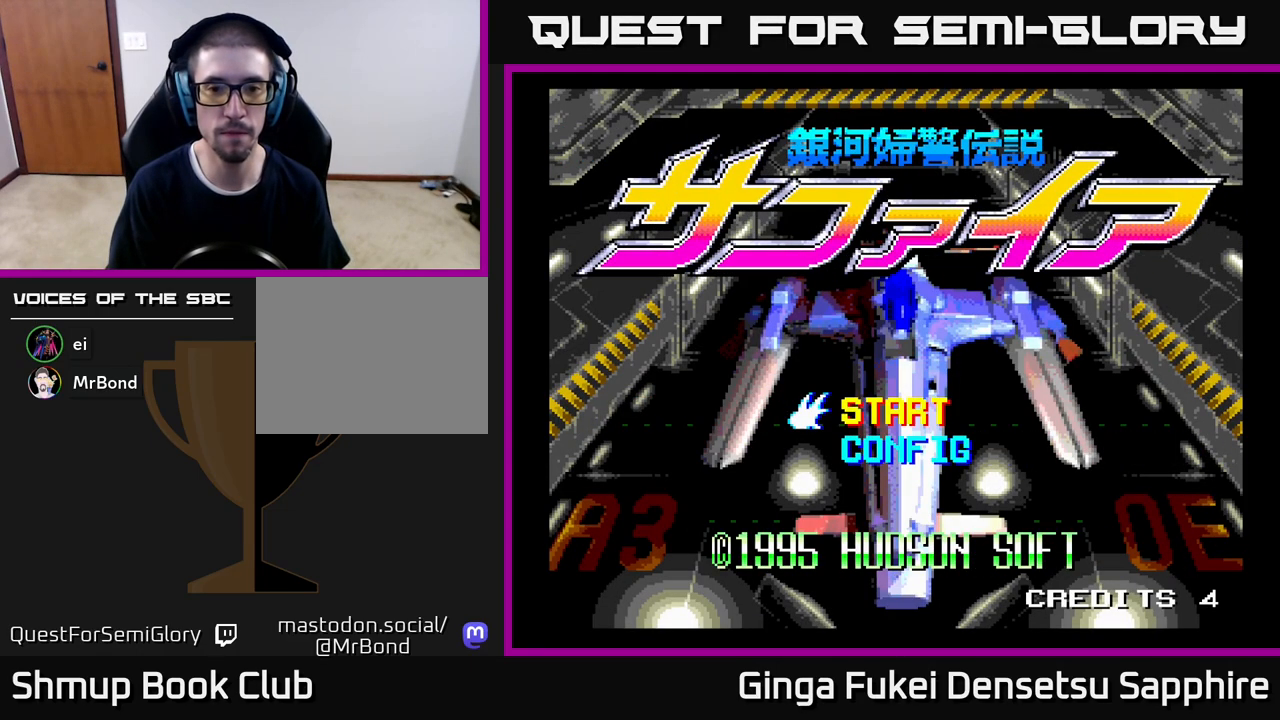
{"buttons": [], "left_stick": "center", "events": [[117, "START", "down"], [250, "START", "up"]]}
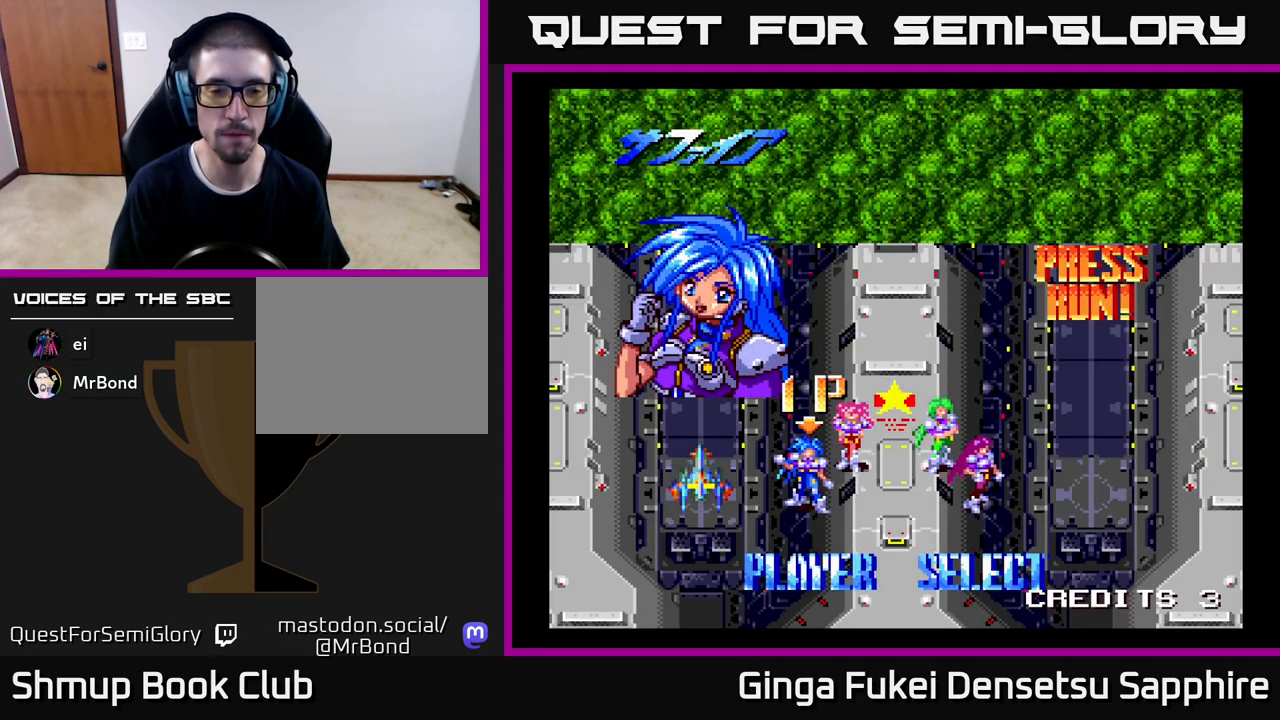
{"buttons": ["START"], "left_stick": "center", "events": [[383, "START", "down"]]}
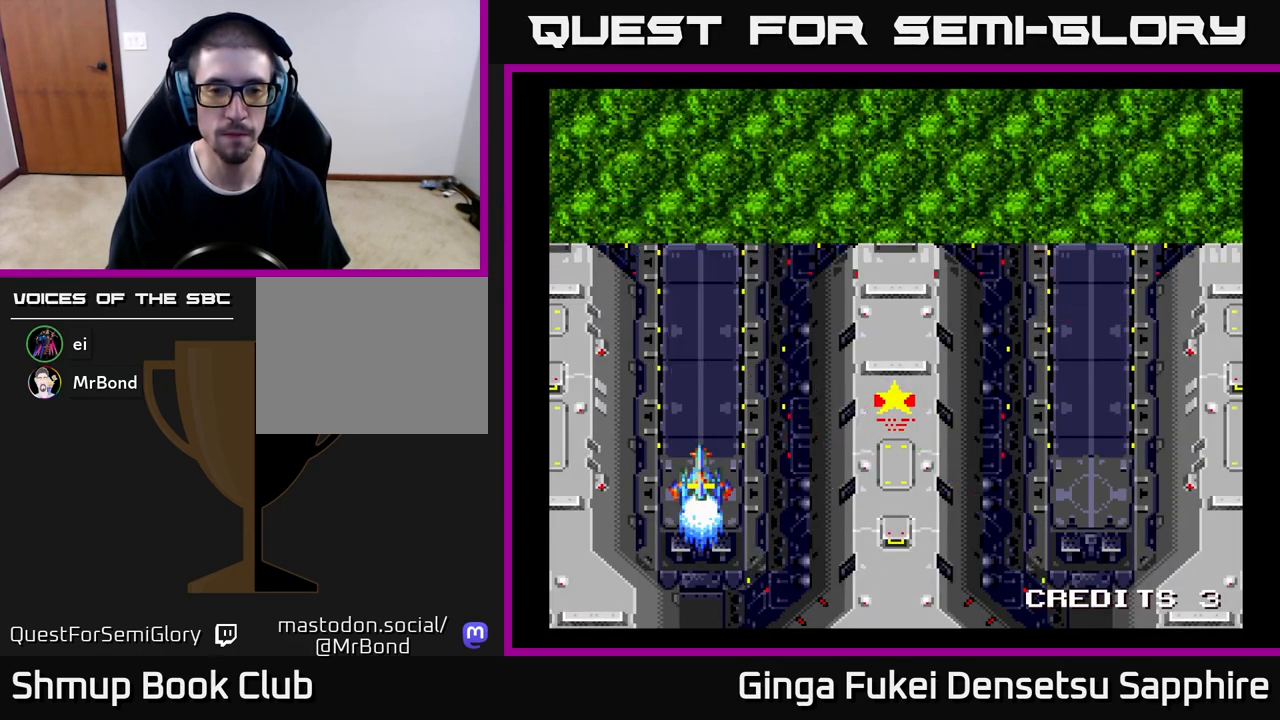
{"buttons": ["START"], "left_stick": "center", "events": [[17, "START", "up"], [83, "START", "down"], [200, "START", "up"], [267, "START", "down"], [383, "START", "up"], [467, "START", "down"]]}
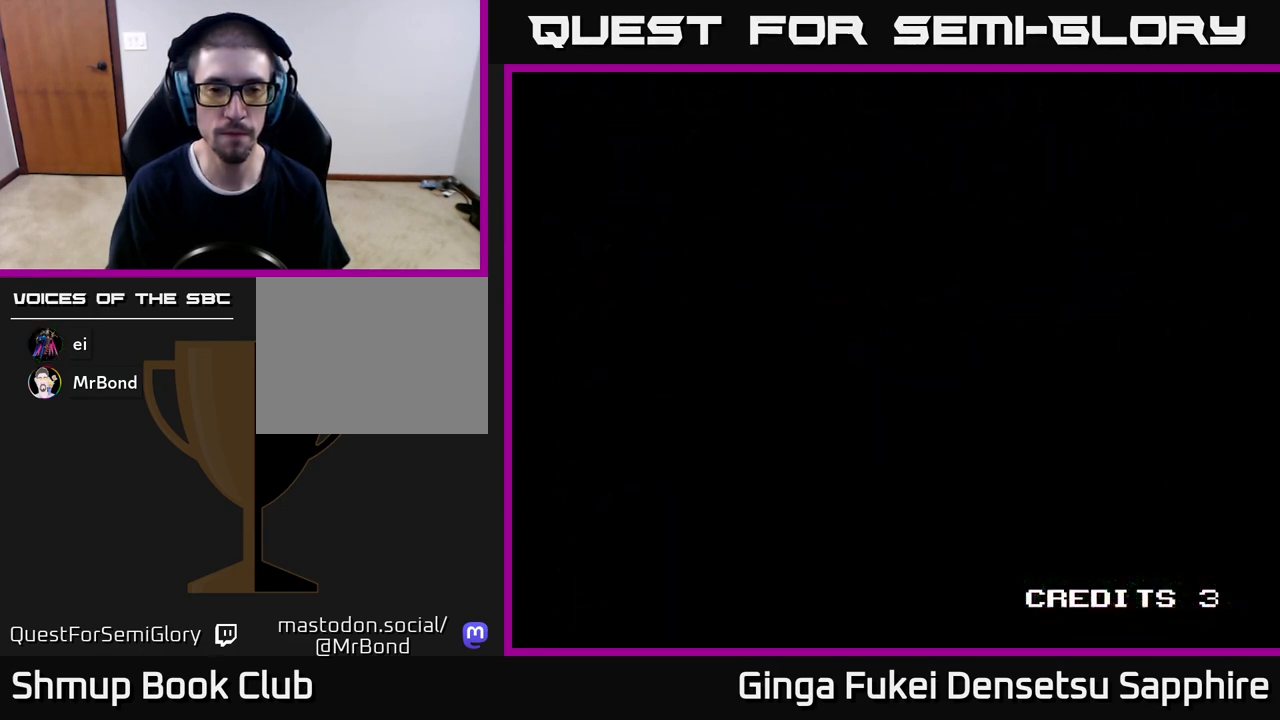
{"buttons": ["START"], "left_stick": "center", "events": [[67, "START", "up"], [133, "START", "down"], [233, "START", "up"], [300, "START", "down"], [417, "START", "up"], [467, "START", "down"]]}
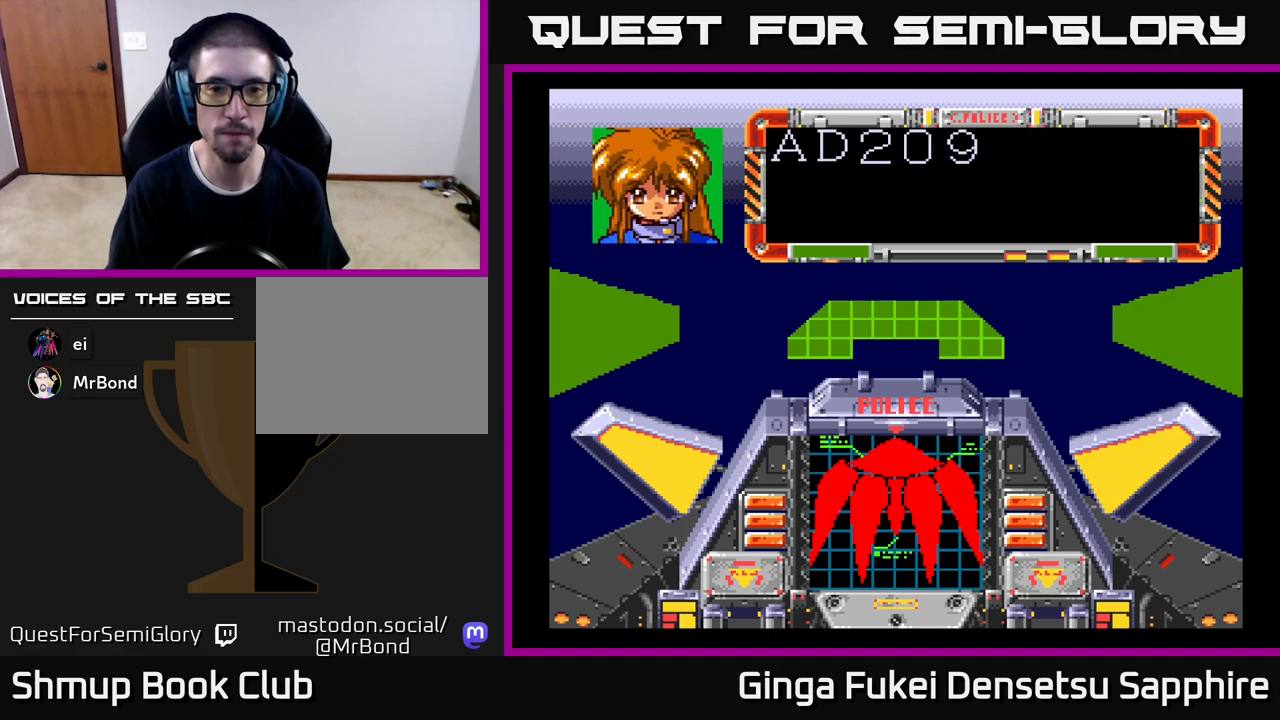
{"buttons": [], "left_stick": "center", "events": [[100, "START", "up"], [200, "START", "down"], [317, "START", "up"]]}
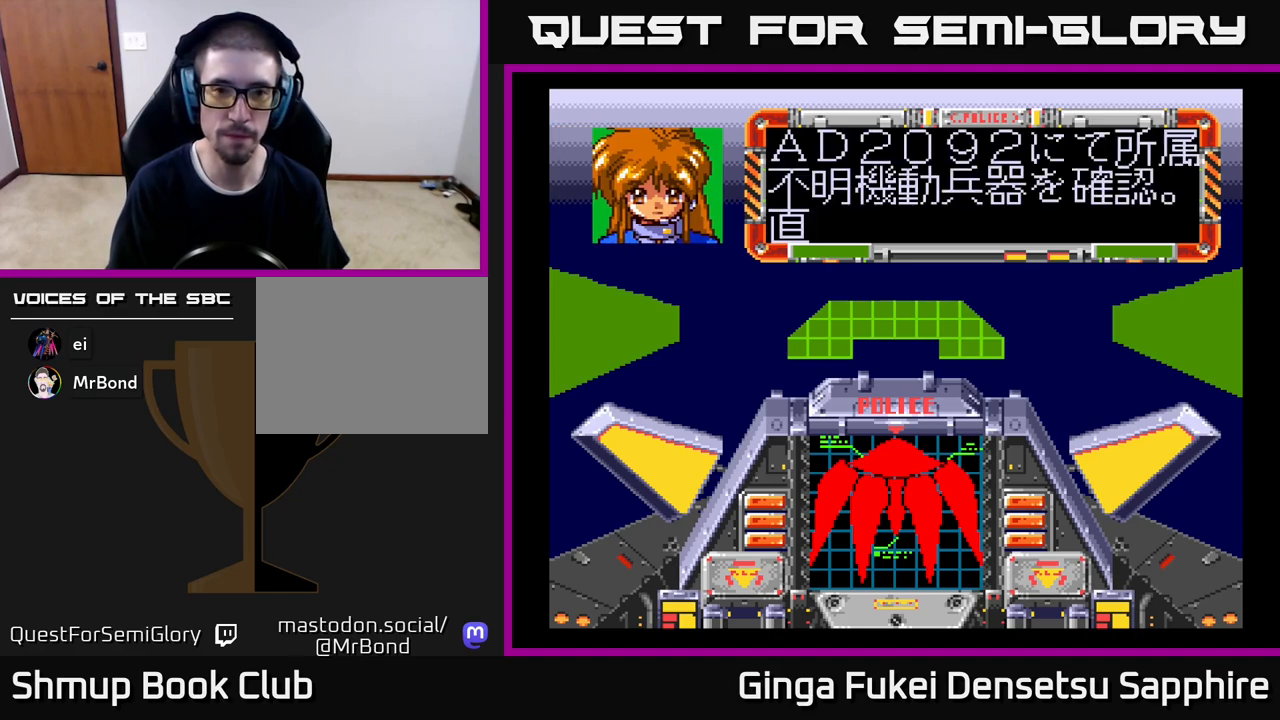
{"buttons": ["START"], "left_stick": "center", "events": [[317, "START", "down"], [433, "START", "up"], [483, "START", "down"]]}
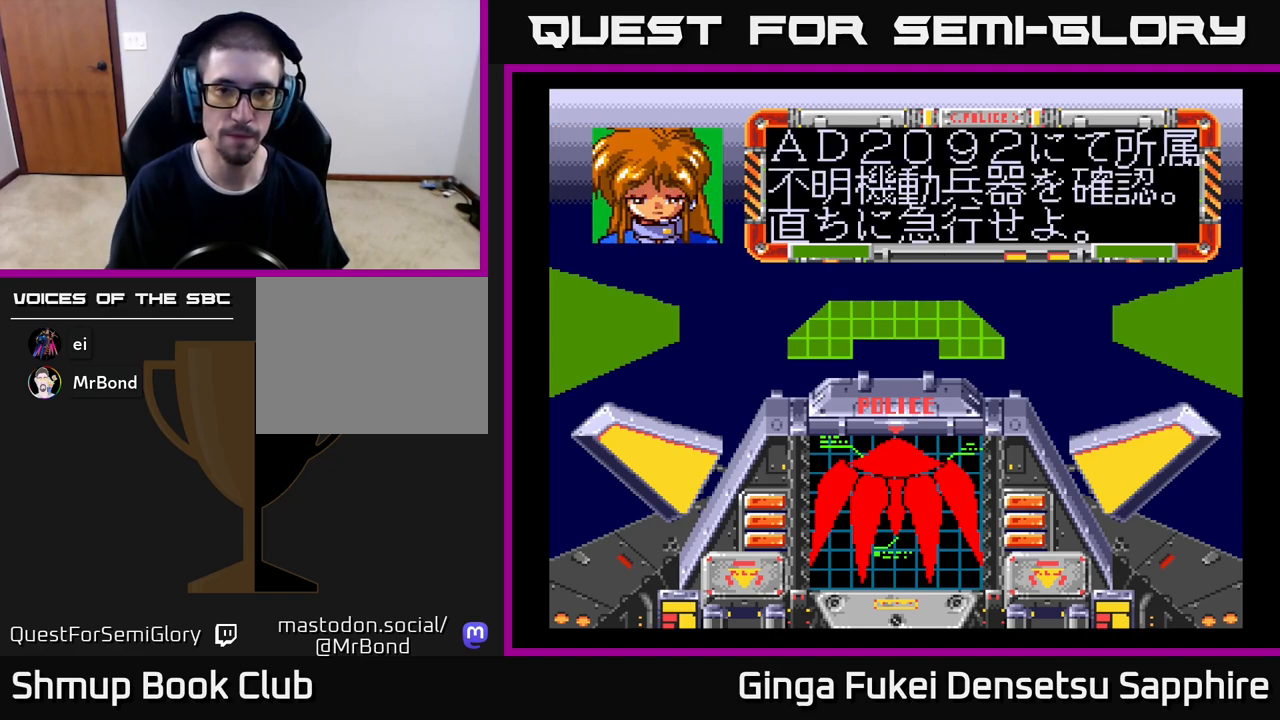
{"buttons": [], "left_stick": "center", "events": [[133, "START", "up"]]}
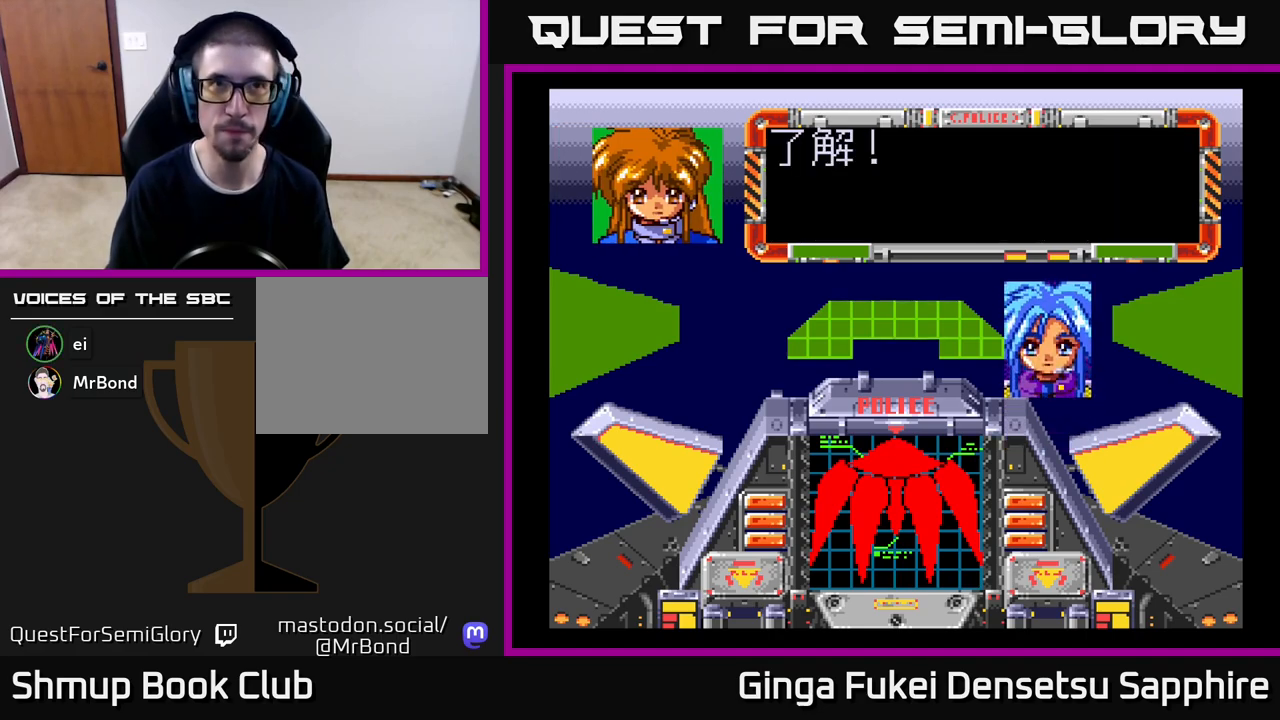
{"buttons": [], "left_stick": "center", "events": [[33, "START", "down"], [150, "START", "up"], [217, "START", "down"], [333, "START", "up"]]}
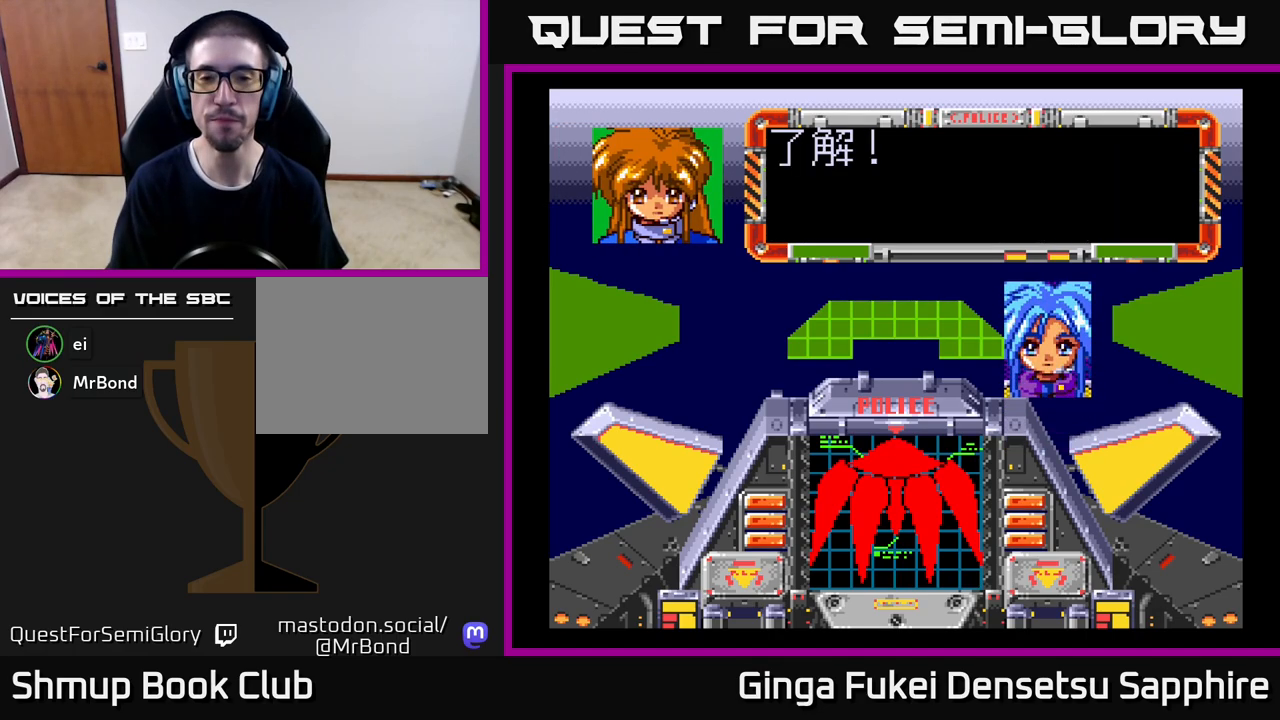
{"buttons": [], "left_stick": "center", "events": [[67, "A", "down"], [150, "A", "up"], [233, "A", "down"], [317, "A", "up"], [383, "A", "down"], [483, "A", "up"]]}
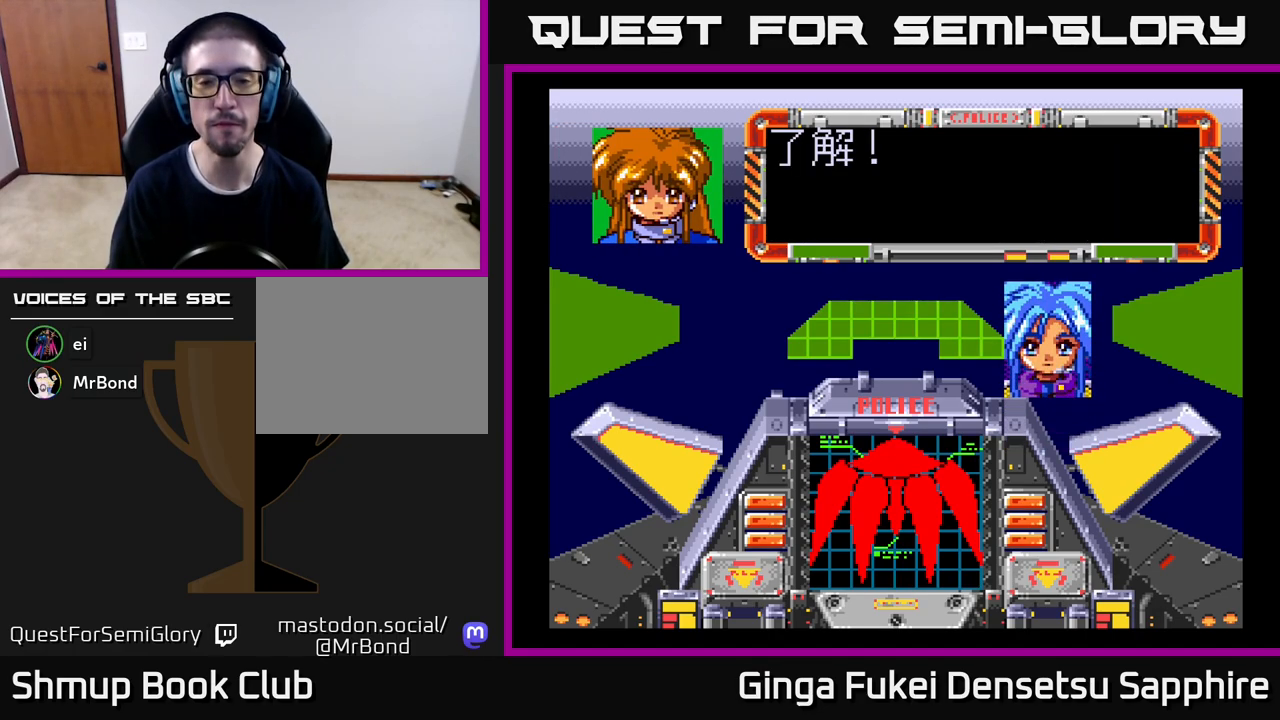
{"buttons": ["A"], "left_stick": "center", "events": [[67, "A", "down"], [150, "A", "up"], [217, "A", "down"], [317, "A", "up"], [383, "A", "down"]]}
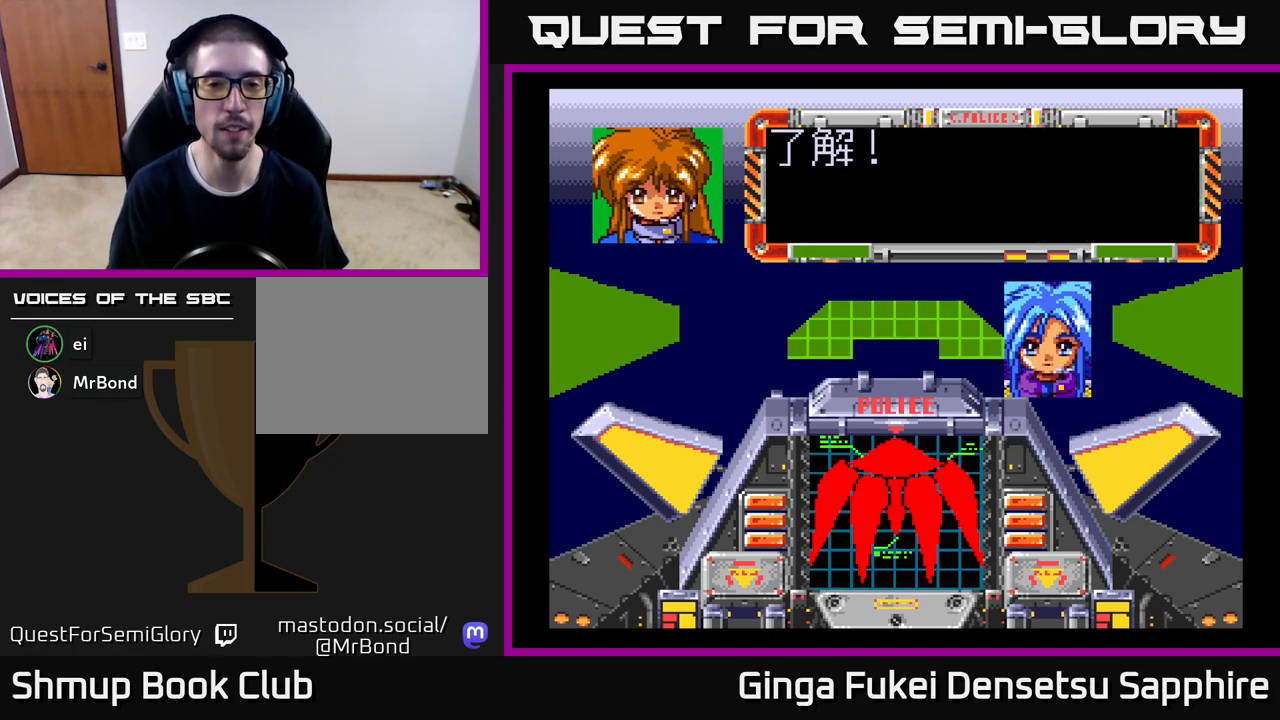
{"buttons": [], "left_stick": "center", "events": [[17, "A", "up"], [117, "A", "down"], [200, "A", "up"]]}
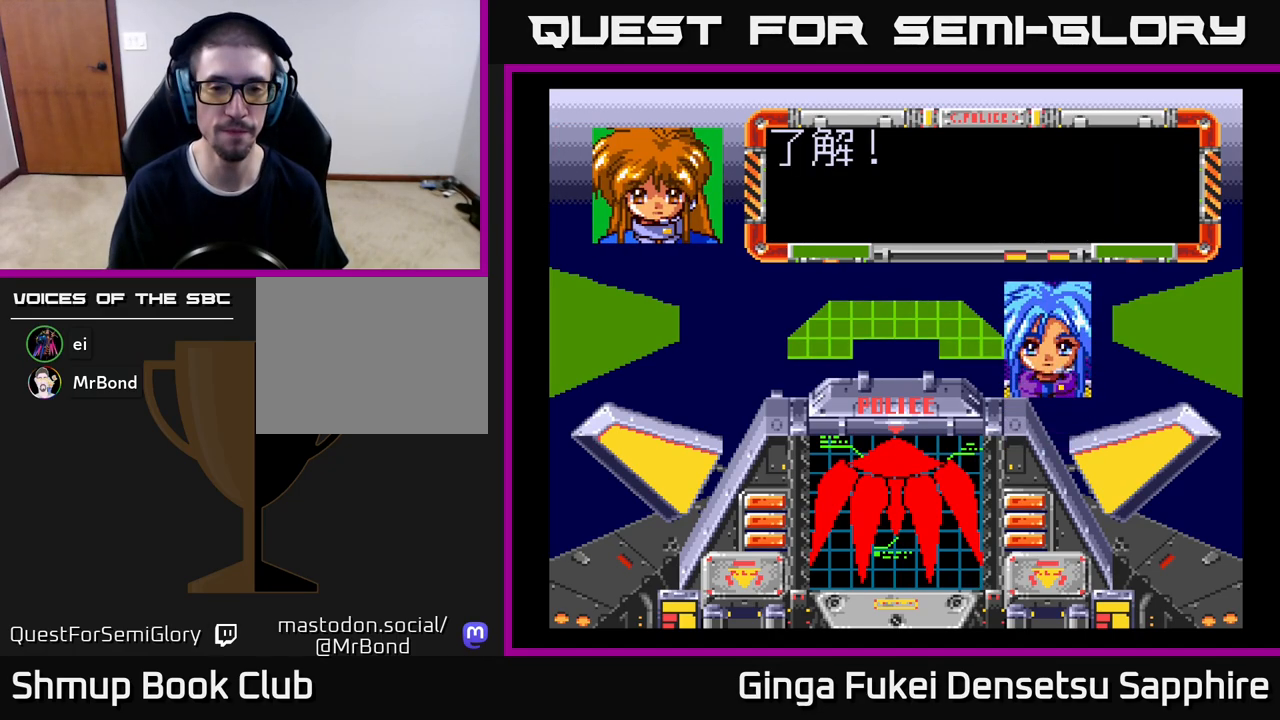
{"buttons": ["A"], "left_stick": "center", "events": [[450, "A", "down"]]}
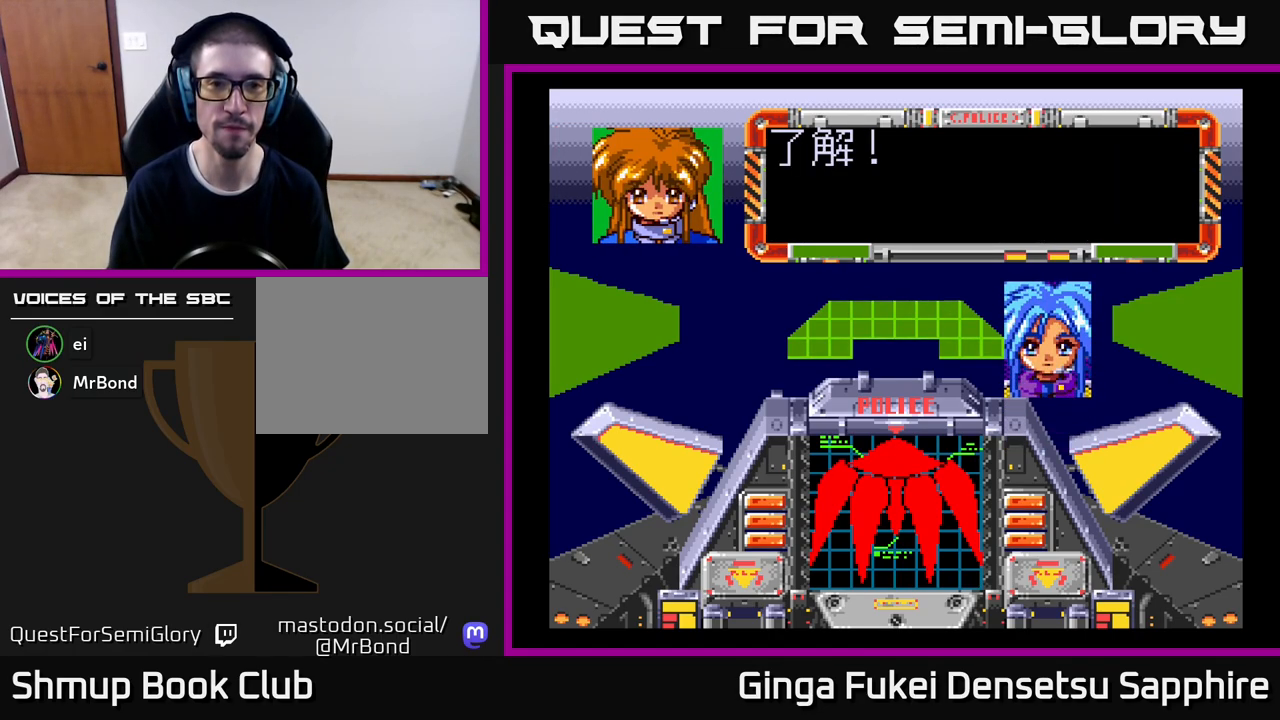
{"buttons": [], "left_stick": "center", "events": [[33, "A", "up"], [133, "A", "down"], [233, "A", "up"], [317, "A", "down"], [417, "A", "up"]]}
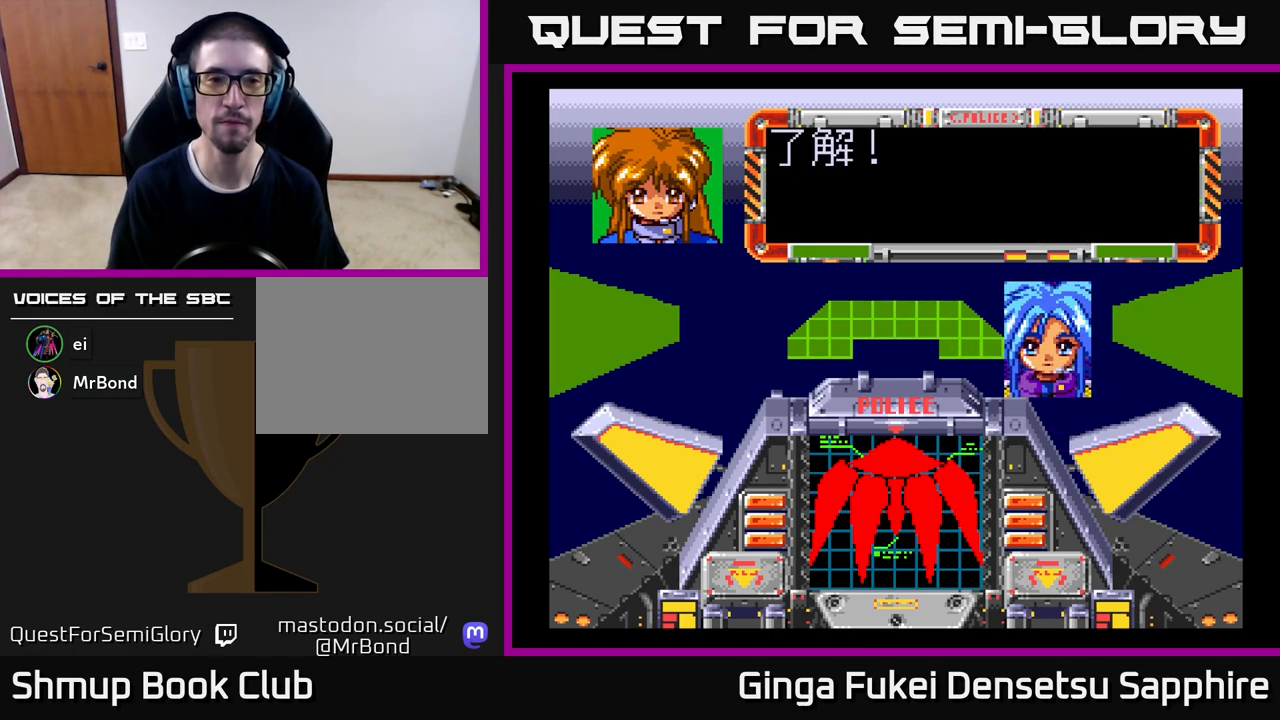
{"buttons": ["A"], "left_stick": "center", "events": [[17, "A", "down"], [133, "A", "up"], [217, "A", "down"], [333, "A", "up"], [417, "A", "down"]]}
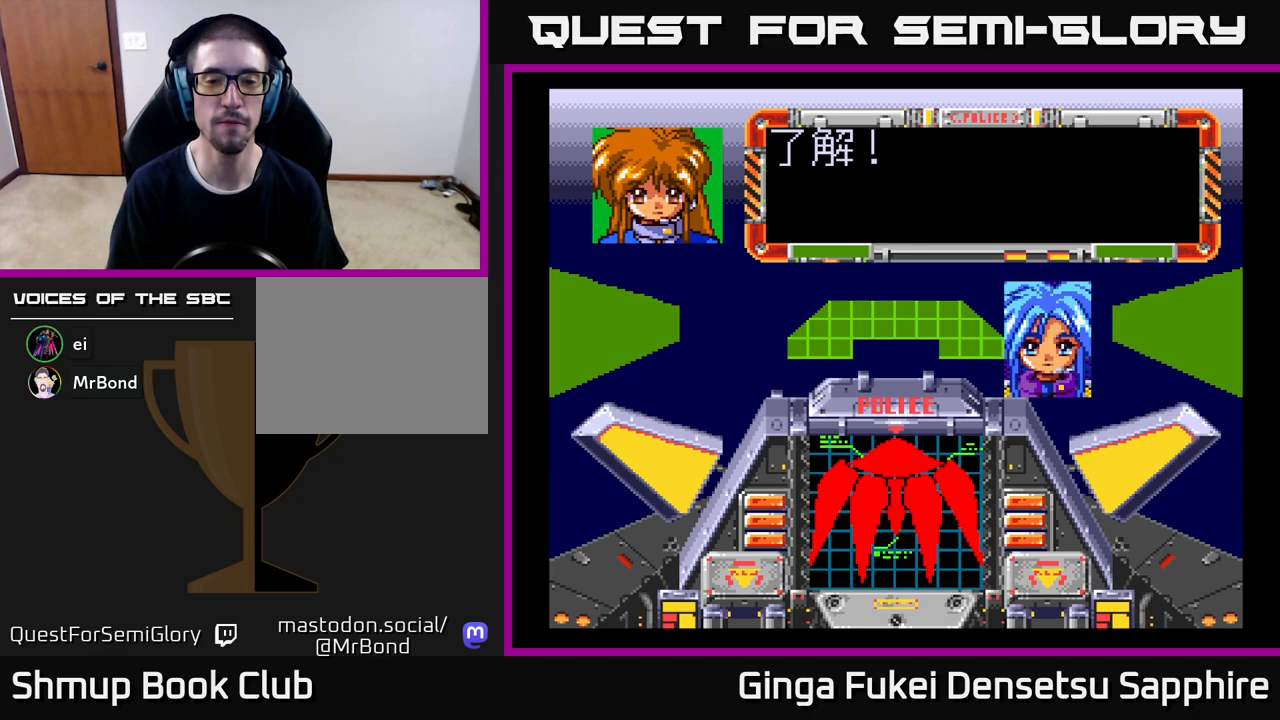
{"buttons": ["DPAD_UP"], "left_stick": "center", "events": [[33, "A", "up"], [350, "DPAD_UP", "down"]]}
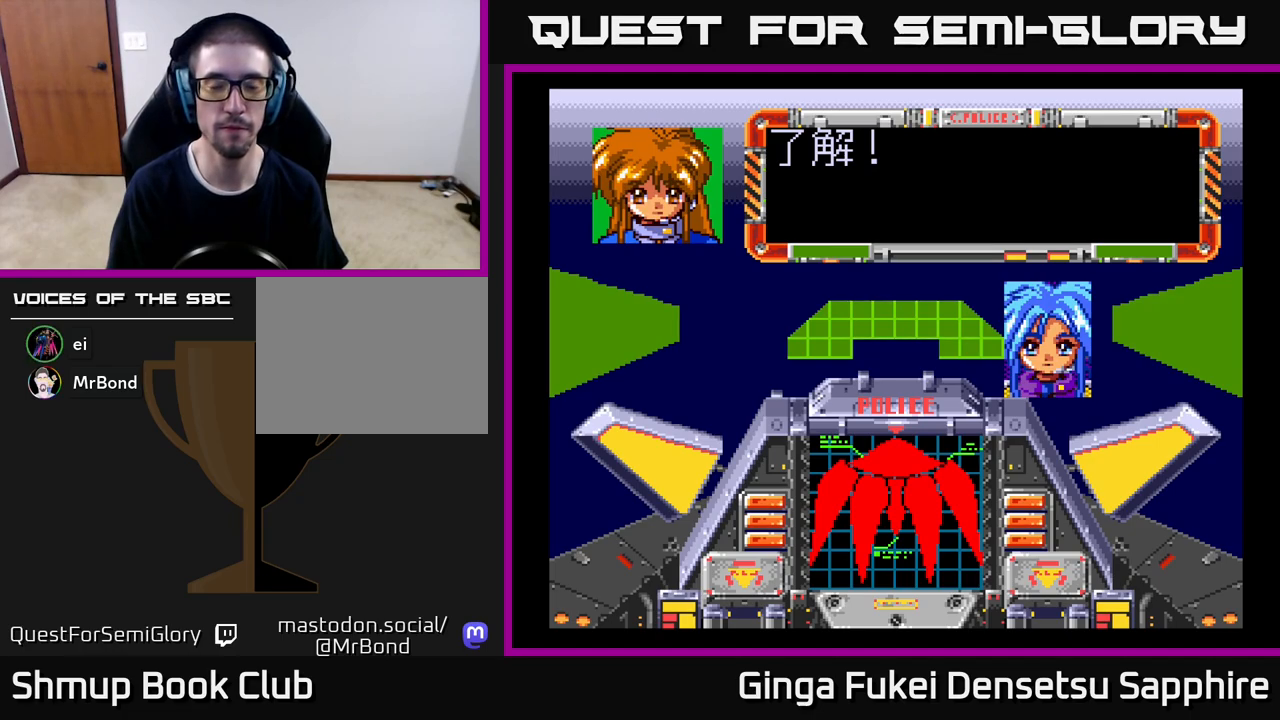
{"buttons": ["DPAD_UP"], "left_stick": "center", "events": [[217, "DPAD_LEFT", "down"], [250, "DPAD_LEFT", "up"]]}
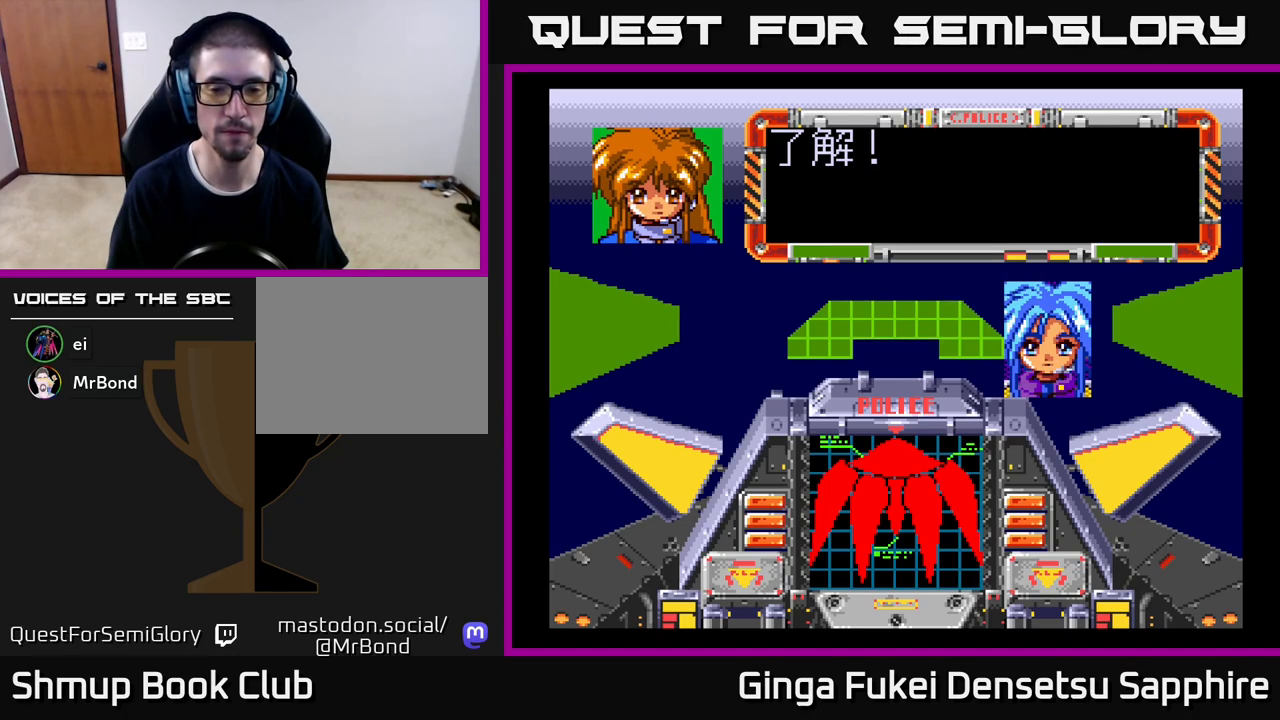
{"buttons": ["DPAD_UP"], "left_stick": "center", "events": []}
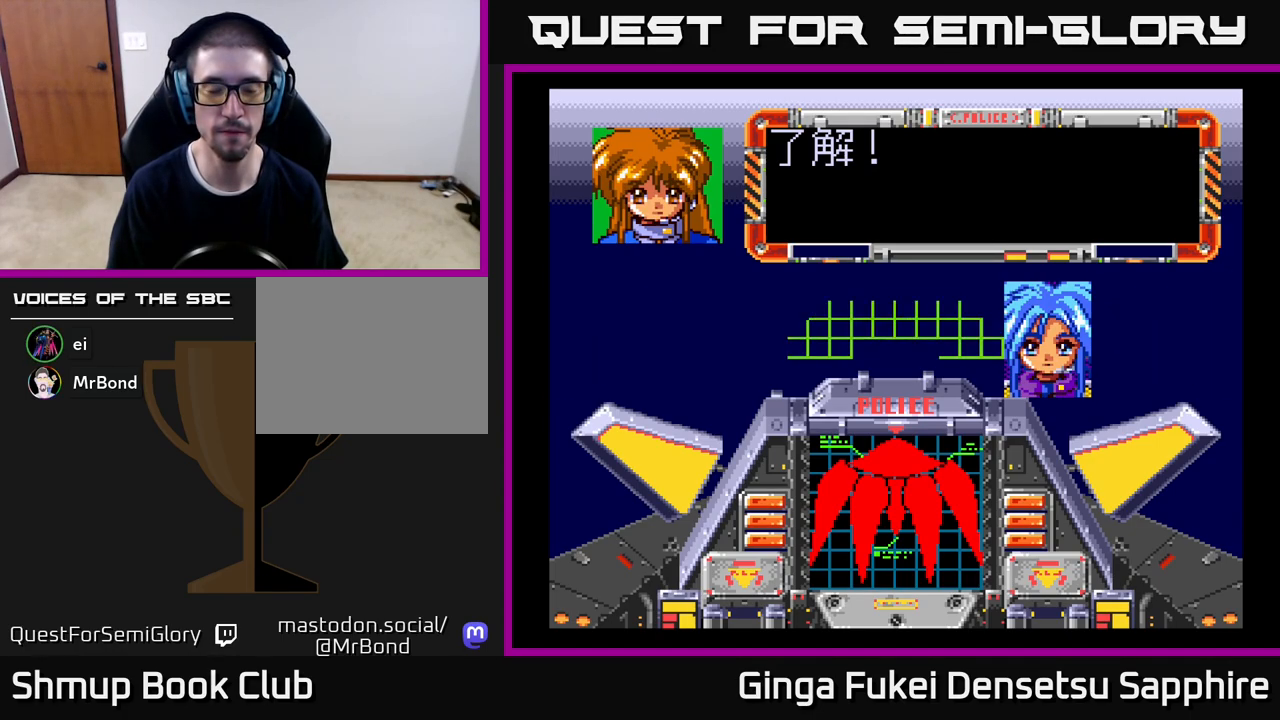
{"buttons": [], "left_stick": "center", "events": [[33, "DPAD_UP", "up"]]}
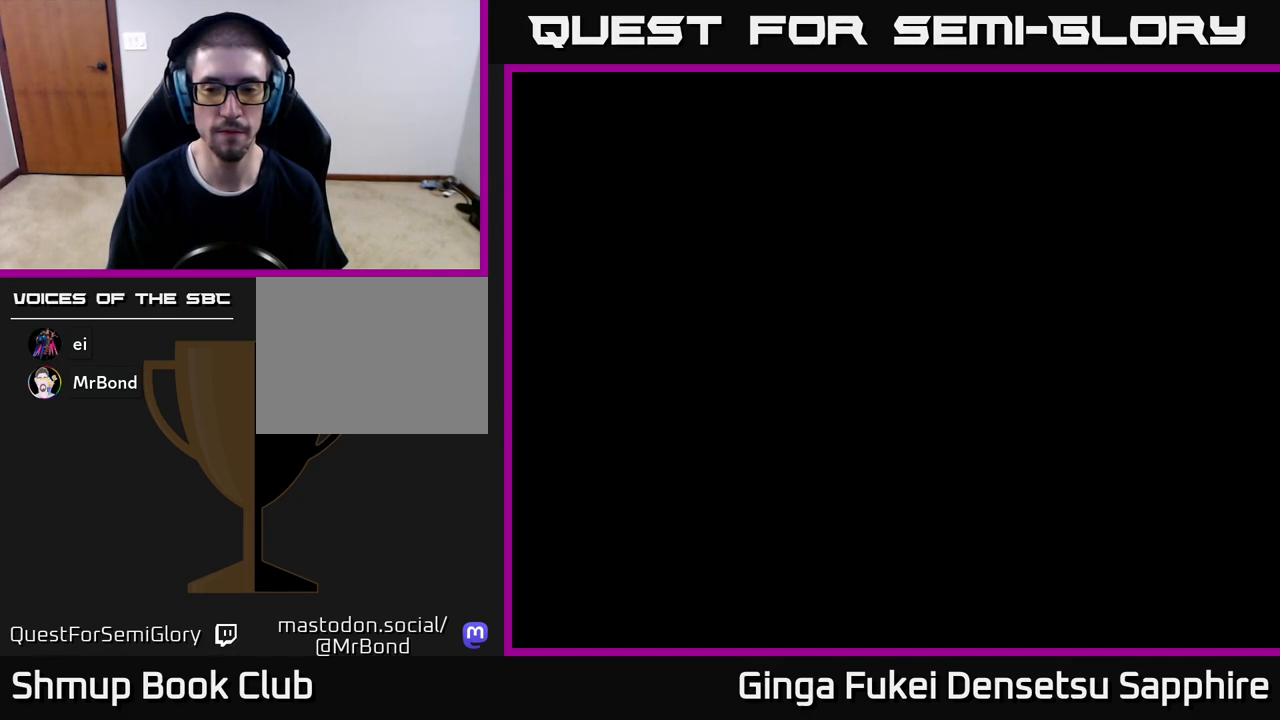
{"buttons": [], "left_stick": "center", "events": []}
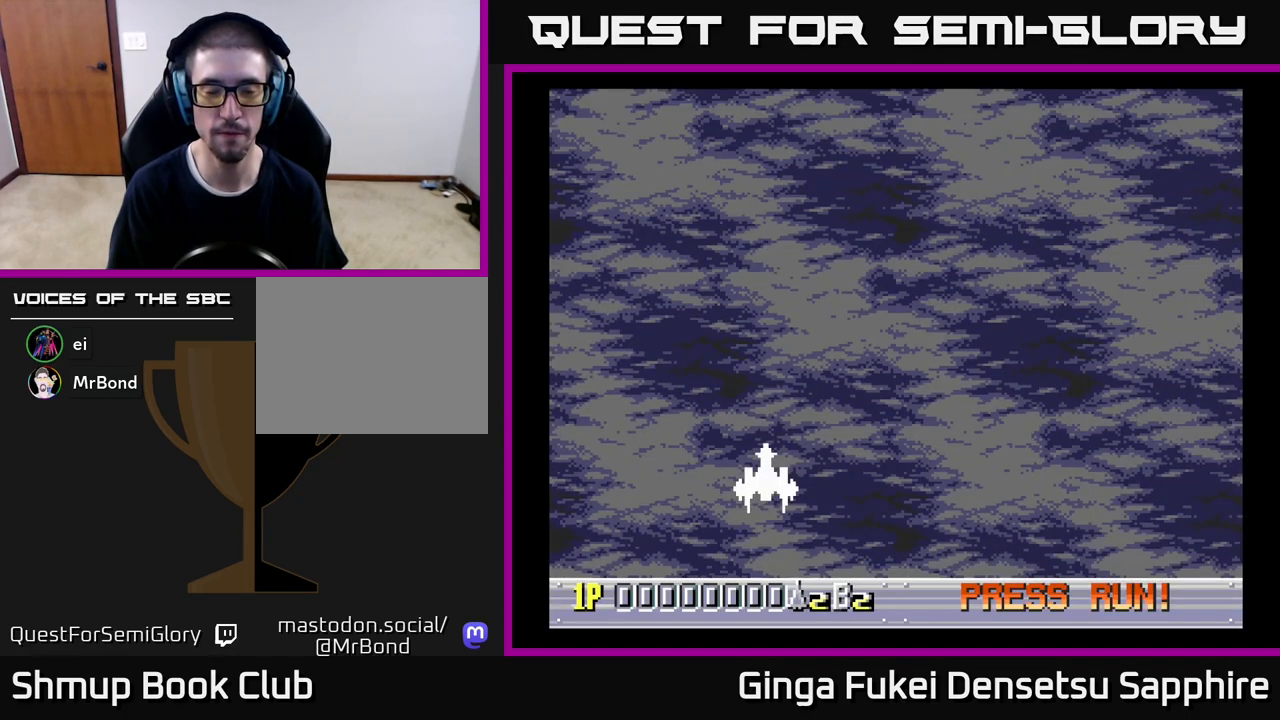
{"buttons": [], "left_stick": "center", "events": []}
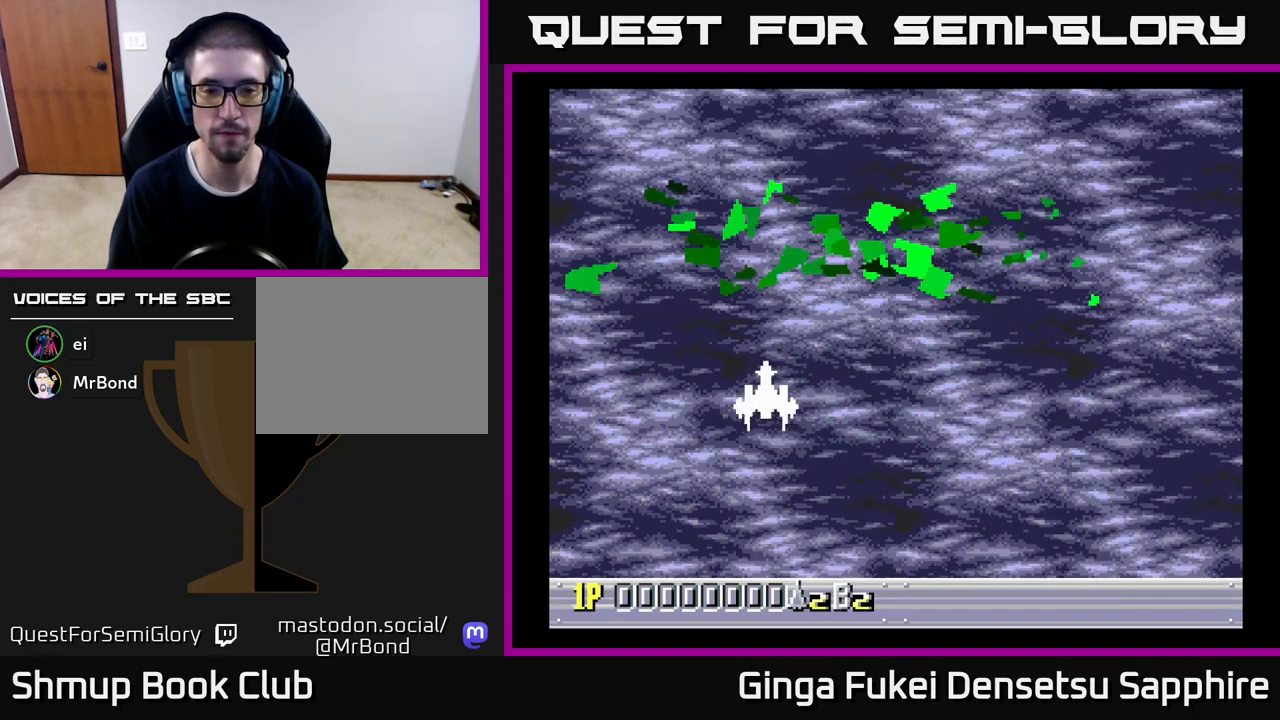
{"buttons": [], "left_stick": "center", "events": []}
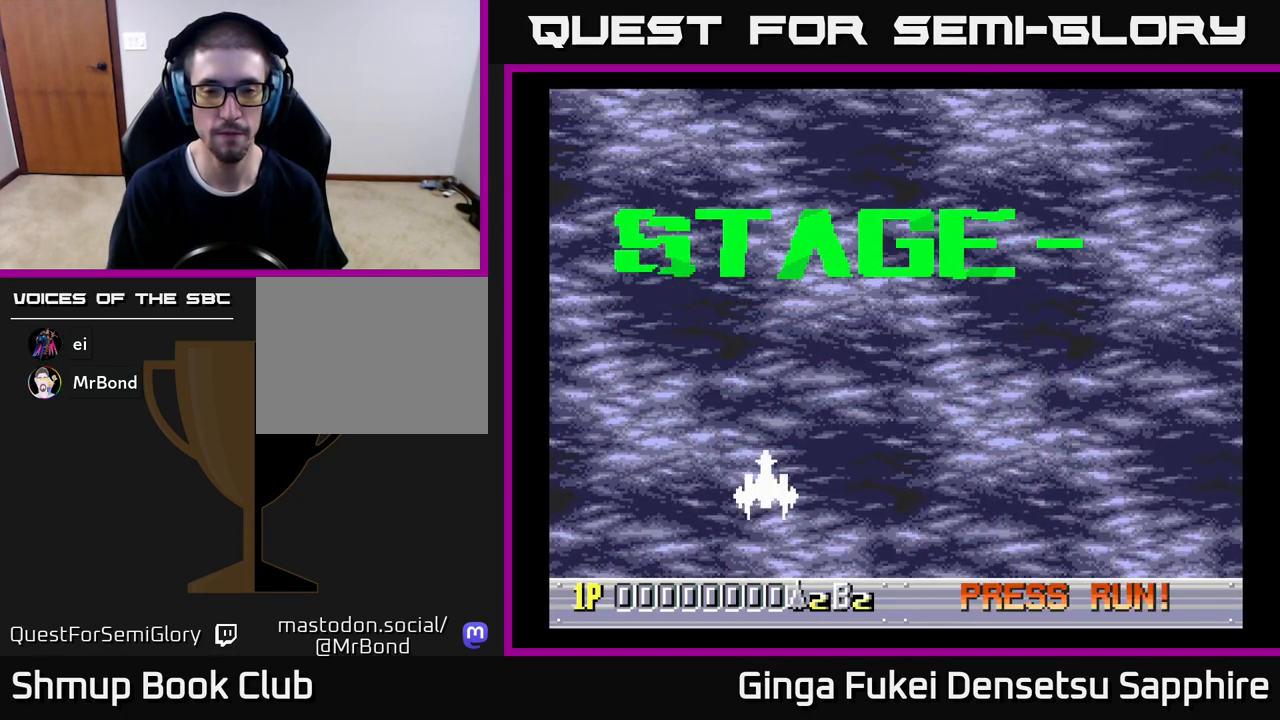
{"buttons": [], "left_stick": "center", "events": []}
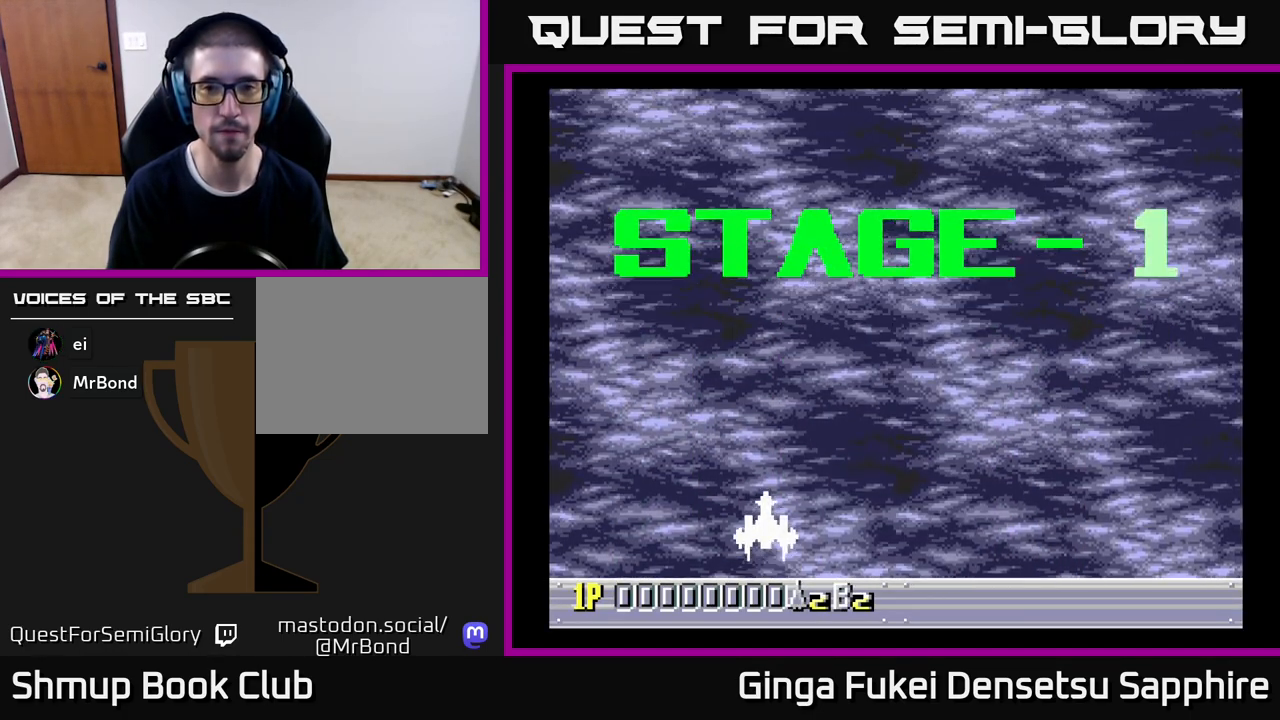
{"buttons": ["DPAD_UP", "DPAD_RIGHT"], "left_stick": "center", "events": [[33, "DPAD_UP", "down"], [333, "DPAD_RIGHT", "down"]]}
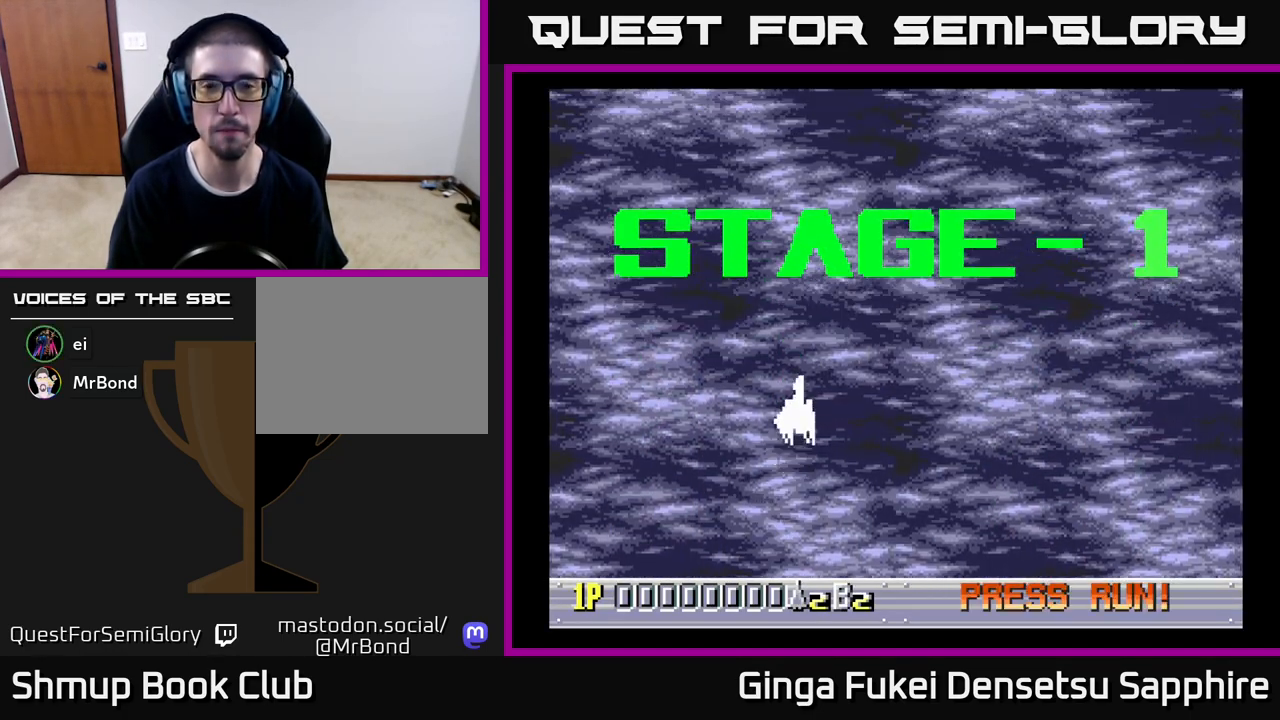
{"buttons": [], "left_stick": "center", "events": [[50, "DPAD_UP", "up"], [167, "DPAD_DOWN", "down"], [250, "DPAD_RIGHT", "up"], [417, "DPAD_DOWN", "up"]]}